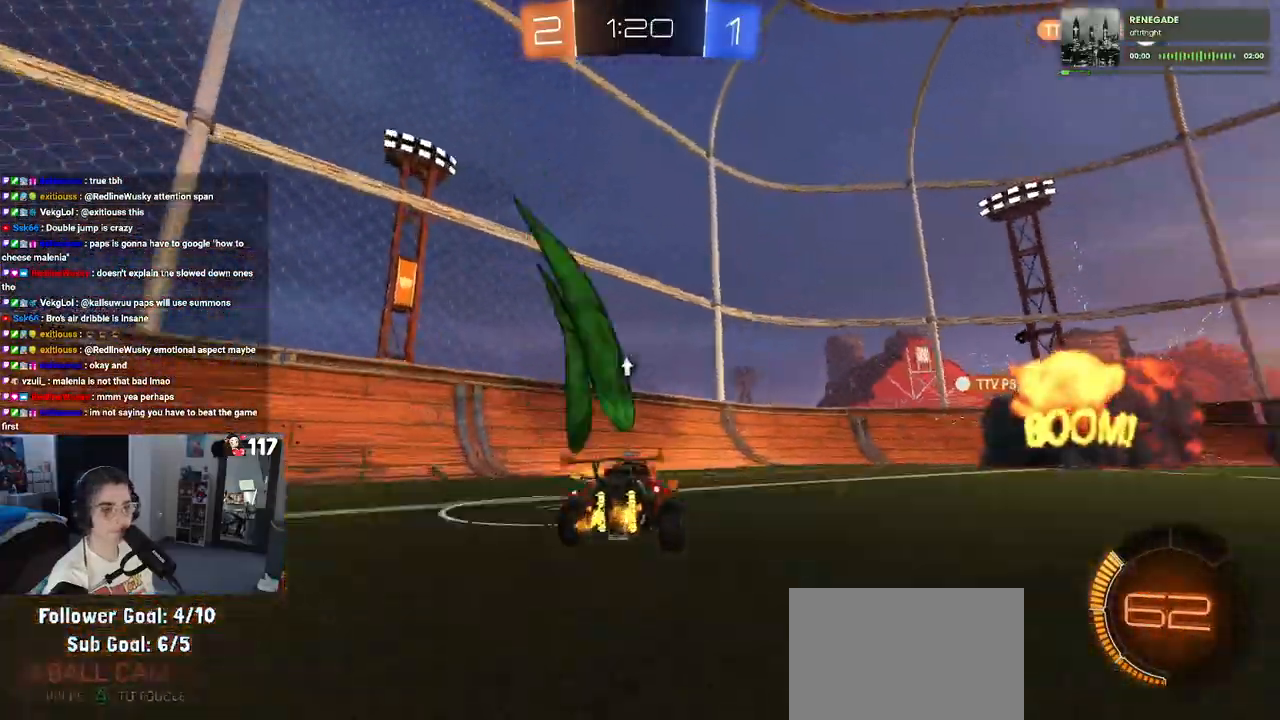
Gameplay with a controller (PlayStation layout); each line is a JSON object with the inputs held at the frame after it. "events" lists button and stick changes between this image and that frame as [ms after this image, input, new state], when the widget could be followed in between. Not read: L3.
{"buttons": ["R1", "R2"], "left_stick": "right", "right_stick": "center", "events": [[167, "TRIANGLE", "down"], [183, "R1", "down"], [333, "TRIANGLE", "up"]]}
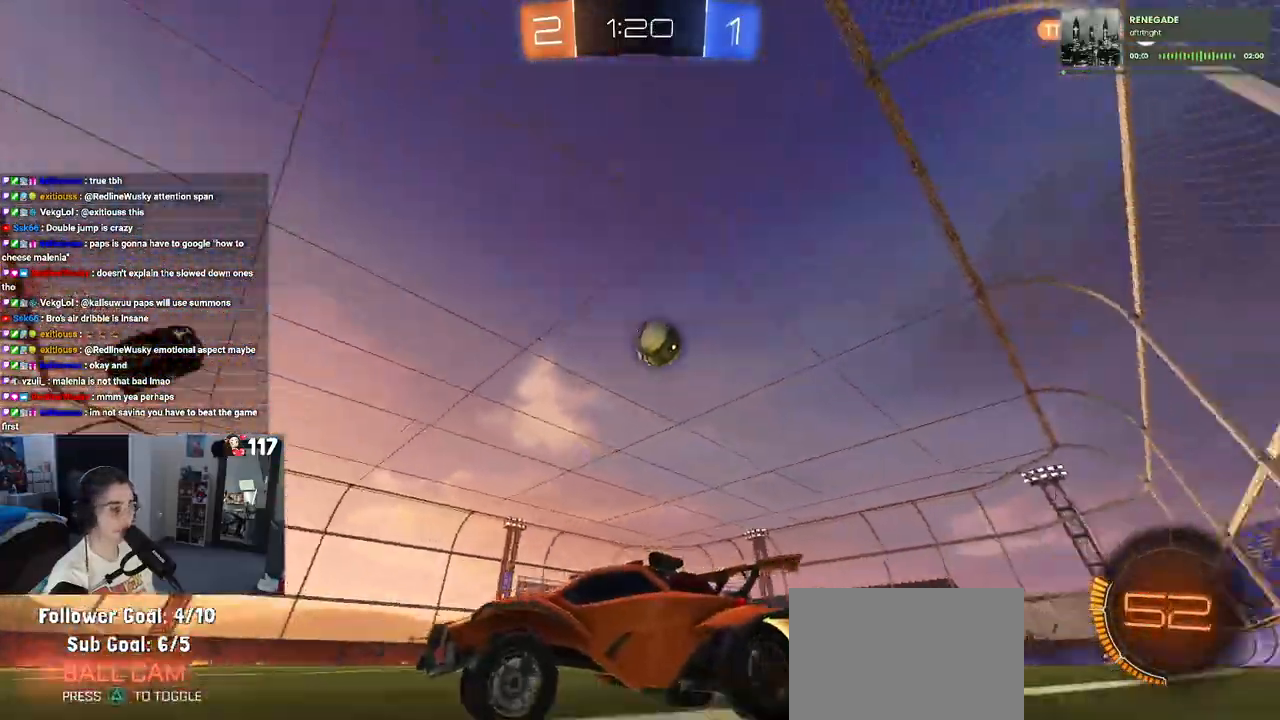
{"buttons": ["R1", "R2"], "left_stick": "center", "right_stick": "center", "events": [[250, "left_stick", "center"]]}
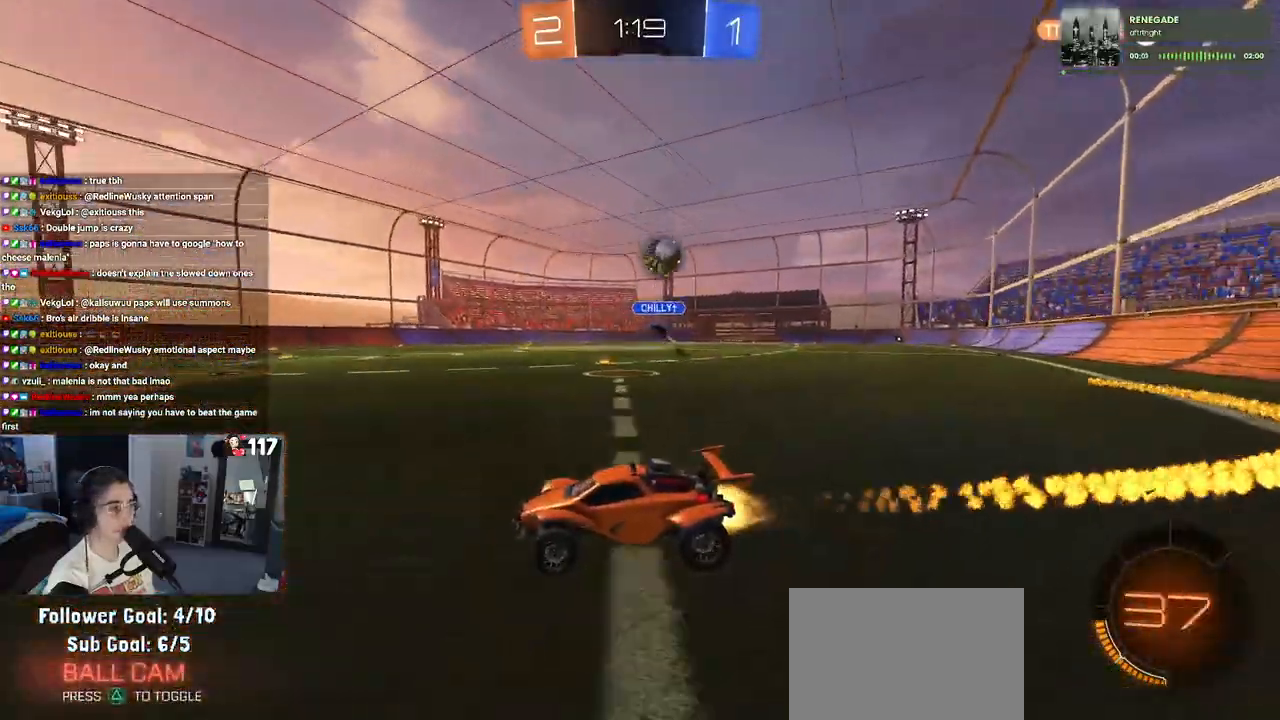
{"buttons": ["L2", "R2"], "left_stick": "down-right", "right_stick": "center", "events": [[333, "left_stick", "right"], [367, "R1", "up"], [450, "left_stick", "down-right"], [500, "L2", "down"]]}
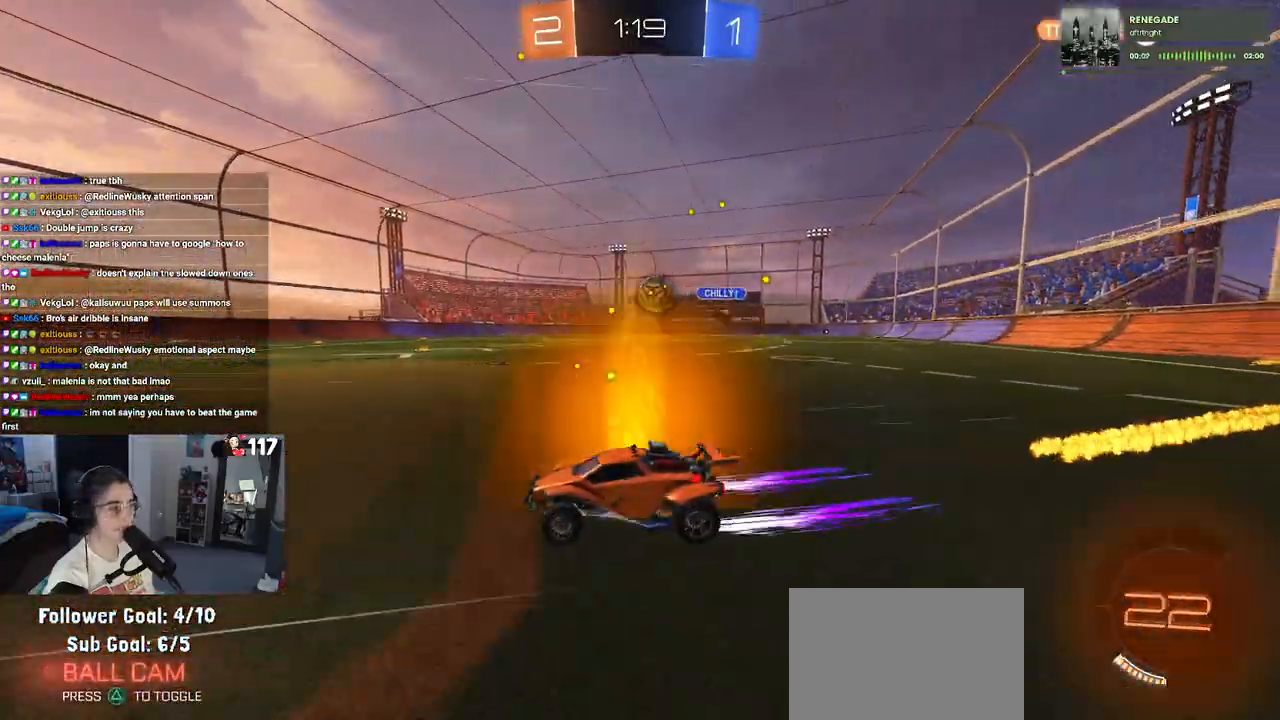
{"buttons": ["CROSS", "R1"], "left_stick": "right", "right_stick": "center", "events": [[17, "R2", "up"], [233, "R2", "down"], [250, "left_stick", "right"], [300, "L2", "up"], [350, "R1", "down"], [467, "CROSS", "down"], [500, "R2", "up"]]}
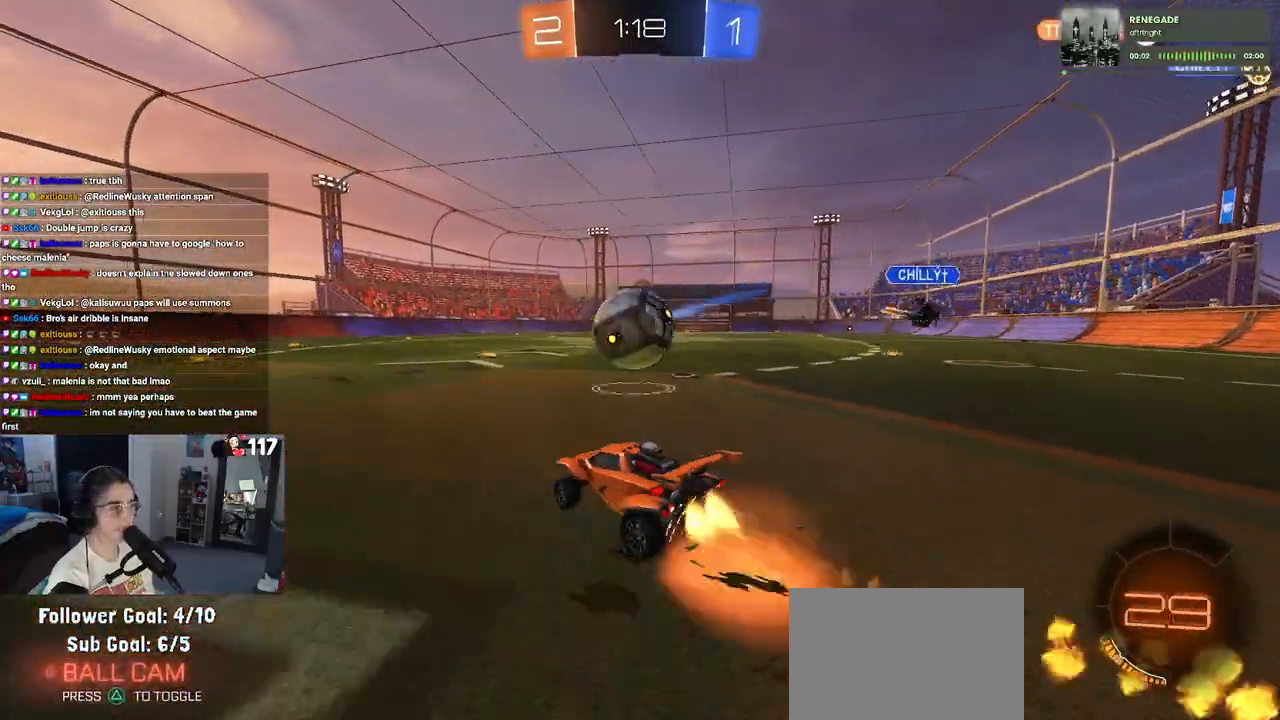
{"buttons": ["SQUARE", "R1", "R2"], "left_stick": "down", "right_stick": "center", "events": [[17, "R2", "down"], [100, "CROSS", "up"], [117, "left_stick", "up"], [167, "CROSS", "down"], [217, "SQUARE", "down"], [233, "left_stick", "down"], [267, "CROSS", "up"]]}
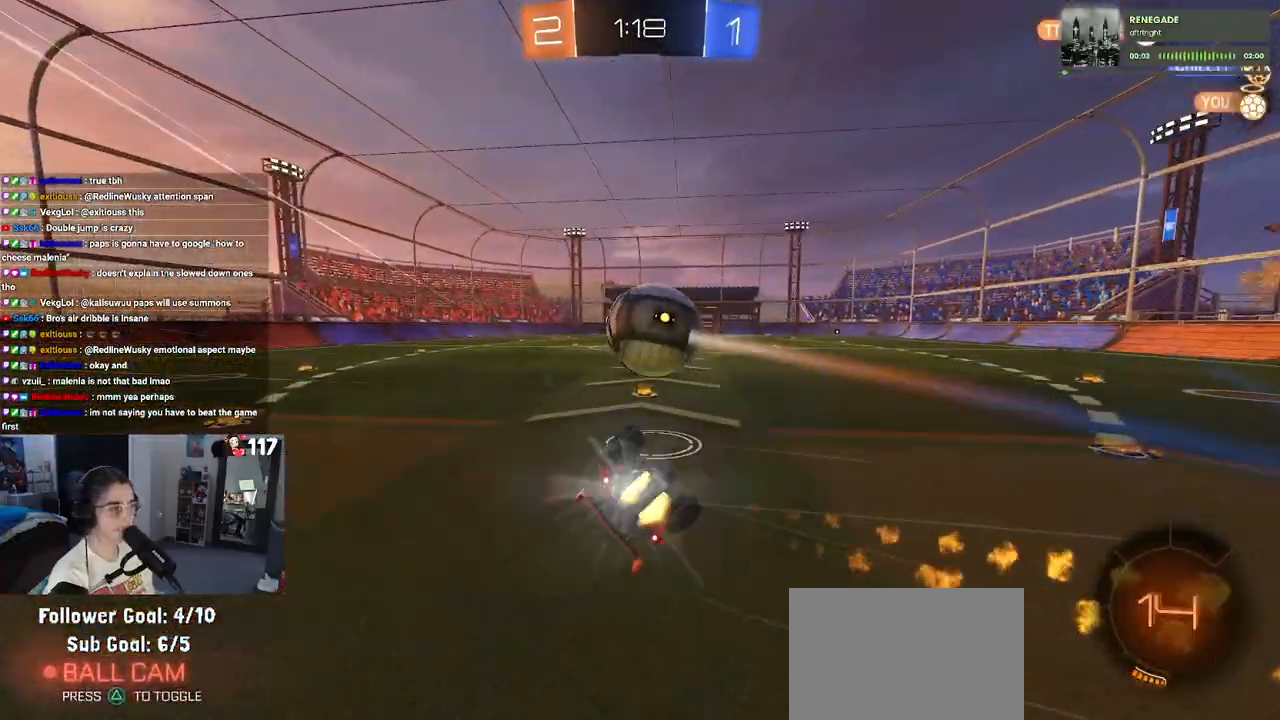
{"buttons": ["SQUARE", "R1", "R2"], "left_stick": "down-left", "right_stick": "center", "events": [[67, "left_stick", "down-left"], [217, "left_stick", "left"], [367, "left_stick", "down-left"]]}
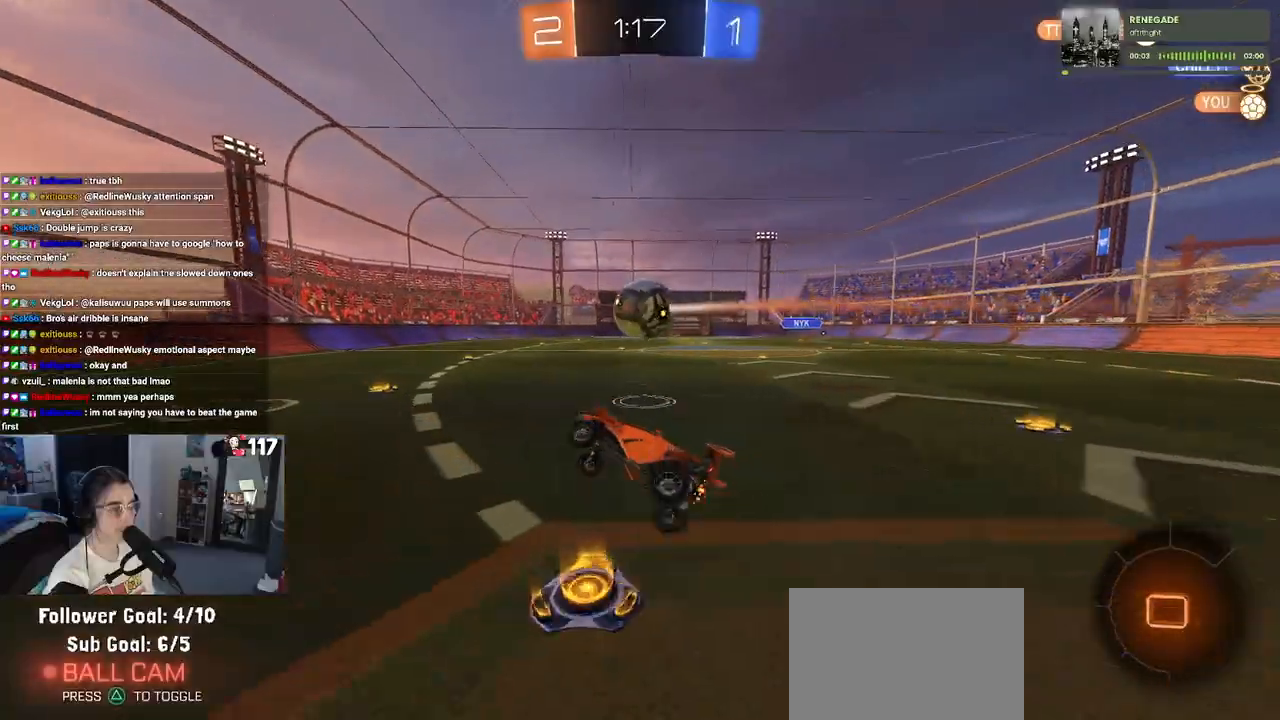
{"buttons": ["R1", "R2"], "left_stick": "right", "right_stick": "center", "events": [[67, "left_stick", "center"], [83, "SQUARE", "up"], [183, "R1", "up"], [333, "left_stick", "right"], [500, "R1", "down"]]}
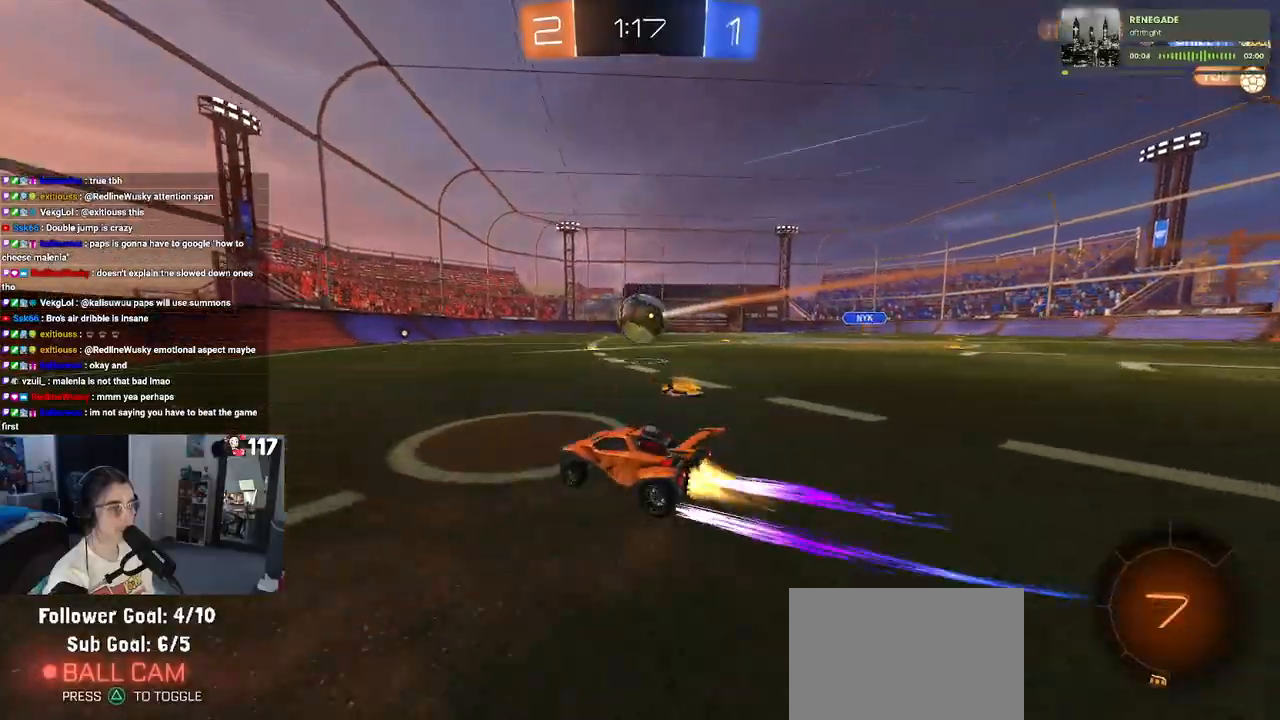
{"buttons": ["R2"], "left_stick": "center", "right_stick": "center", "events": [[150, "left_stick", "center"], [167, "R1", "up"], [317, "left_stick", "right"], [467, "left_stick", "center"]]}
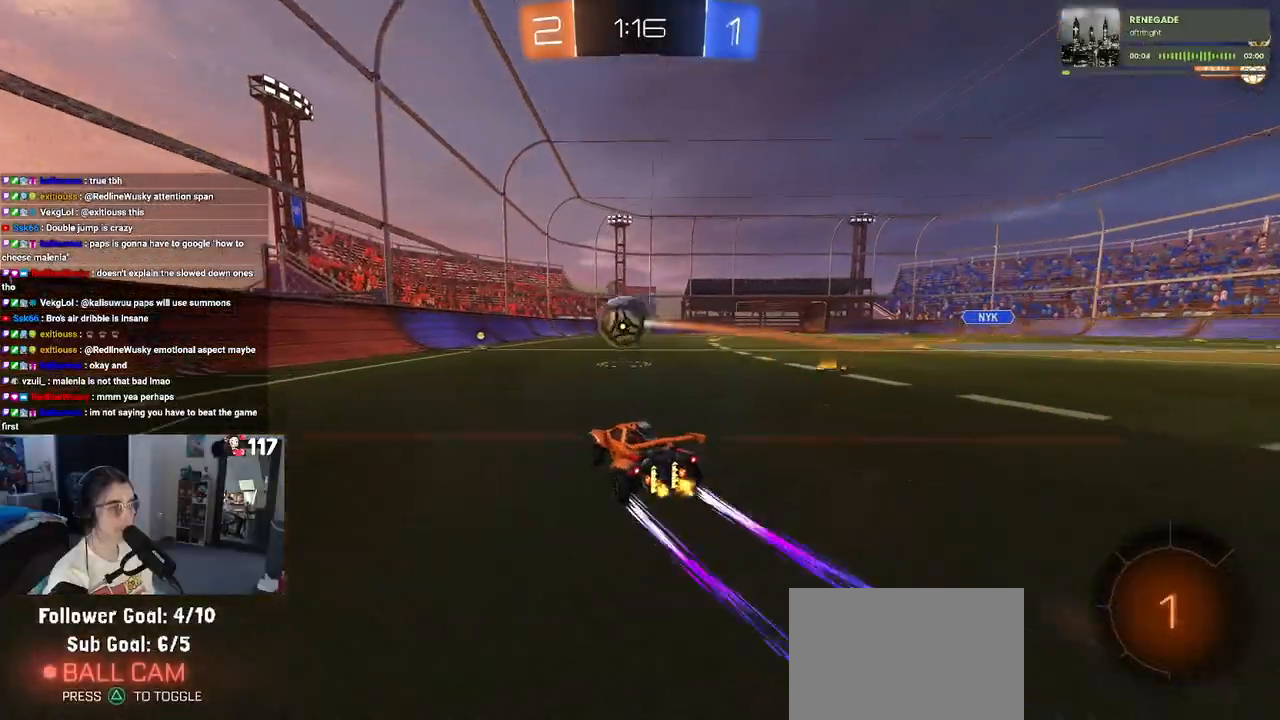
{"buttons": ["R2"], "left_stick": "center", "right_stick": "center", "events": [[217, "left_stick", "left"], [333, "left_stick", "center"]]}
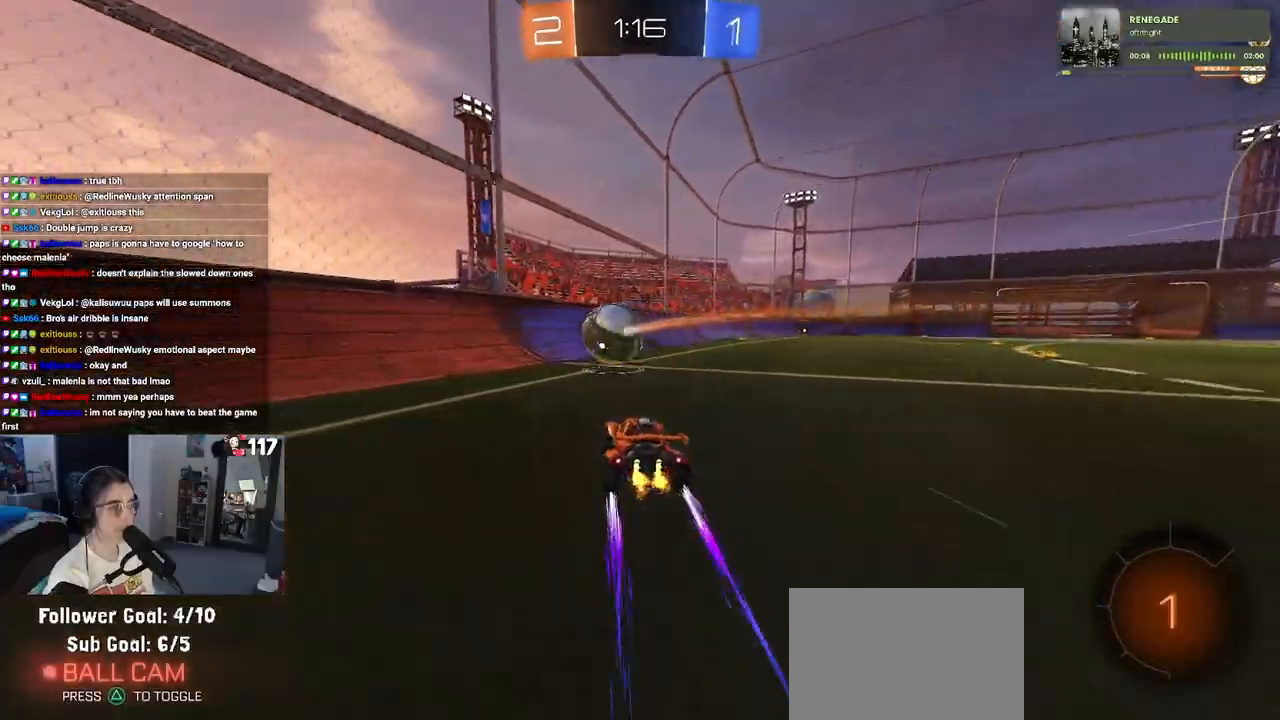
{"buttons": ["R2"], "left_stick": "center", "right_stick": "center", "events": [[200, "left_stick", "left"], [350, "left_stick", "center"]]}
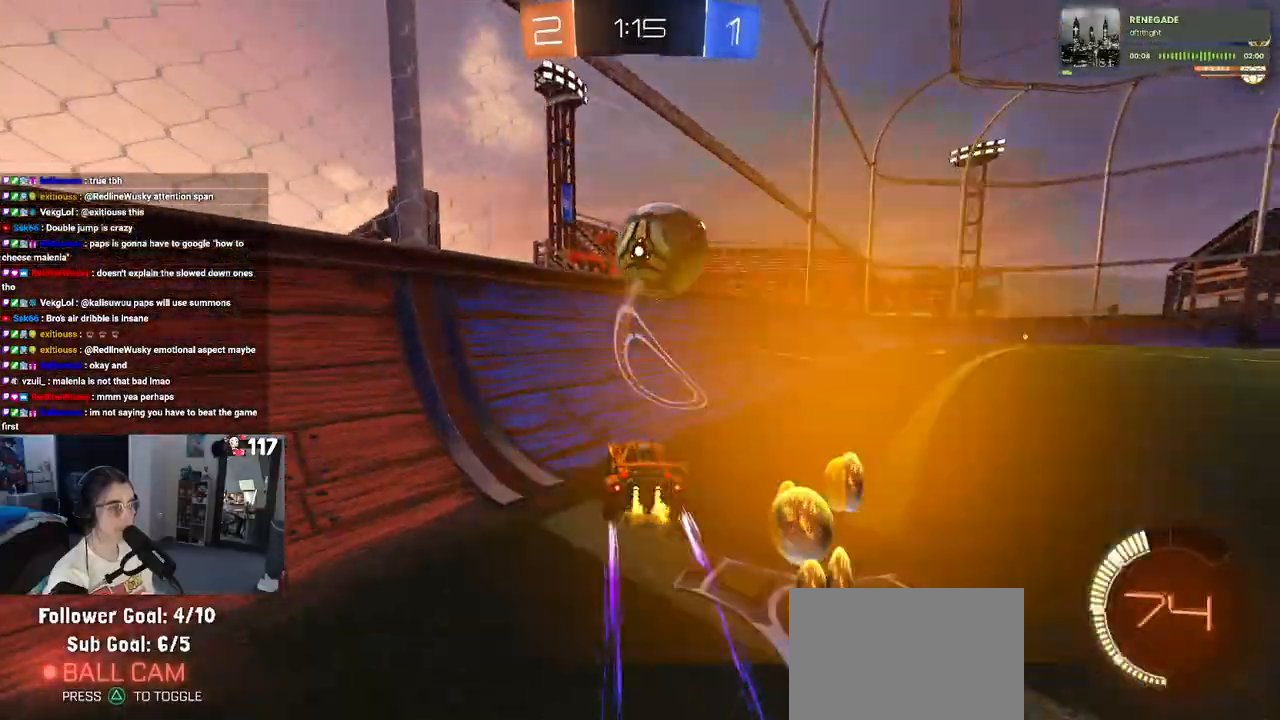
{"buttons": ["L2", "R2"], "left_stick": "center", "right_stick": "center", "events": [[17, "R2", "up"], [33, "L2", "down"], [133, "R2", "down"], [183, "L2", "up"], [367, "R2", "up"], [383, "L2", "down"], [500, "R2", "down"]]}
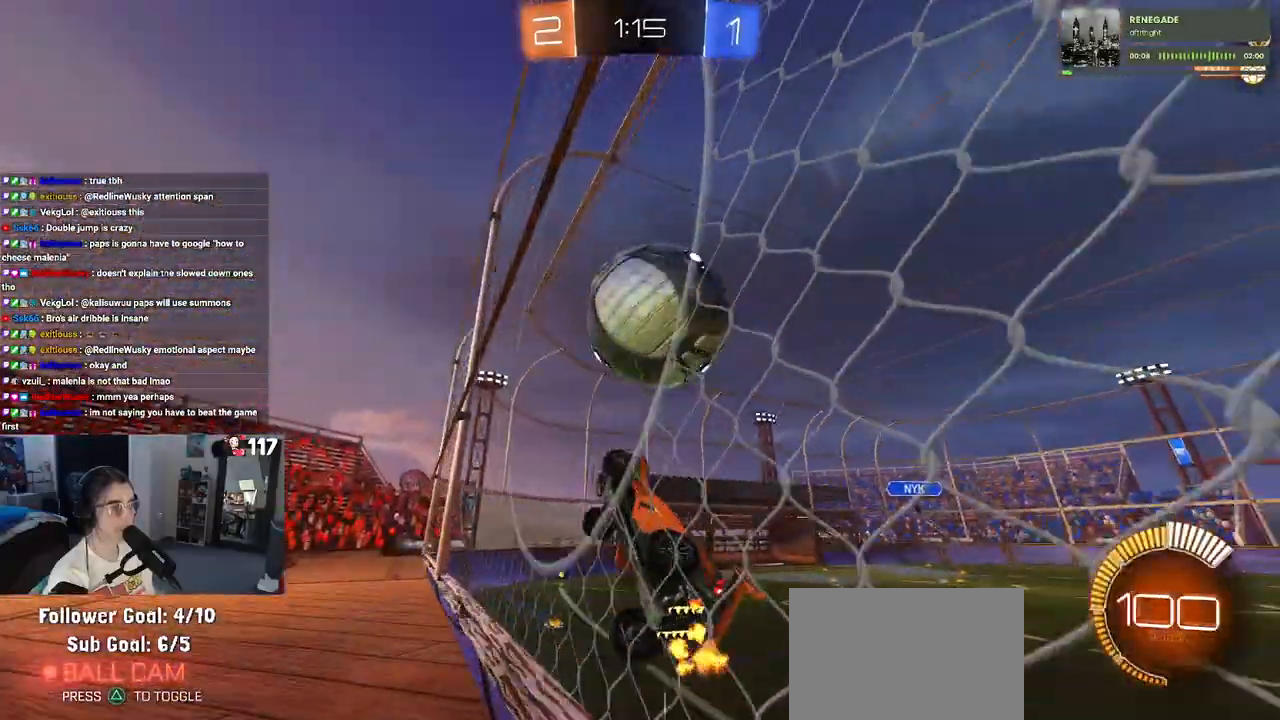
{"buttons": ["R2"], "left_stick": "right", "right_stick": "center", "events": [[67, "L2", "up"], [117, "left_stick", "right"], [267, "left_stick", "center"], [417, "left_stick", "right"]]}
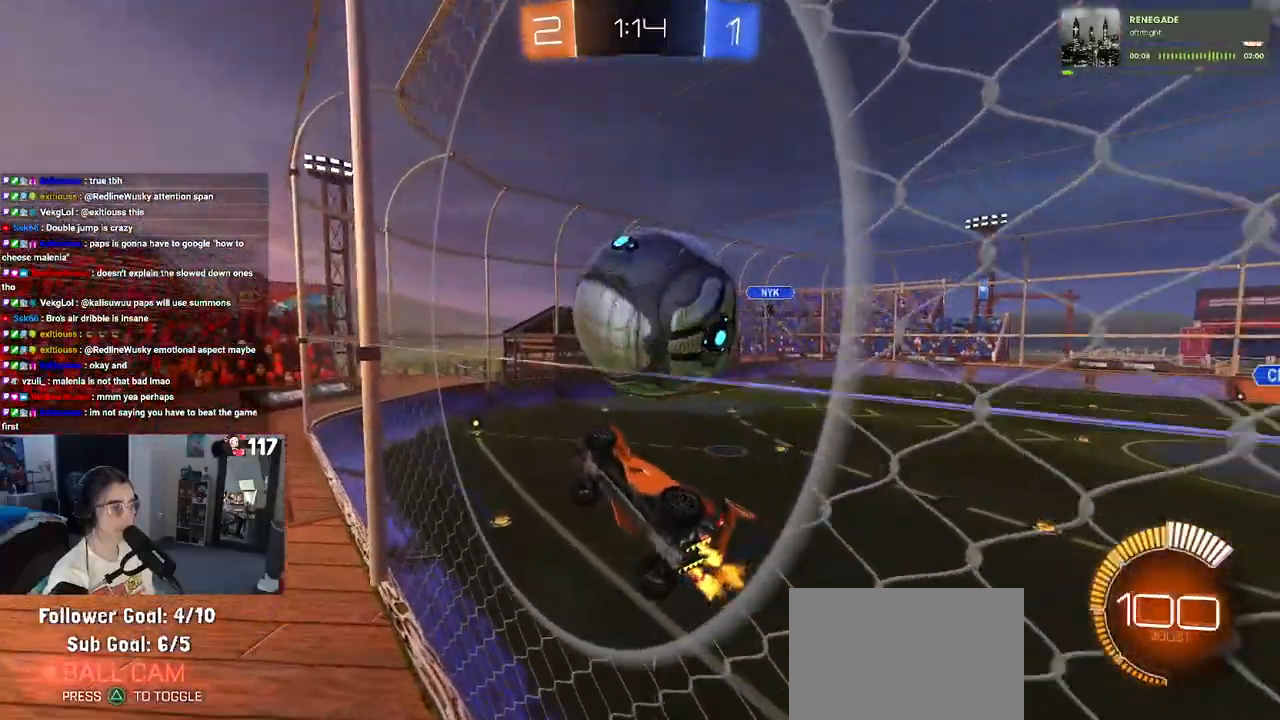
{"buttons": [], "left_stick": "down-right", "right_stick": "center", "events": [[33, "left_stick", "center"], [117, "CROSS", "down"], [117, "R1", "down"], [133, "left_stick", "down-right"], [233, "L1", "down"], [267, "R1", "up"], [300, "CROSS", "up"], [350, "R2", "up"], [367, "L1", "up"]]}
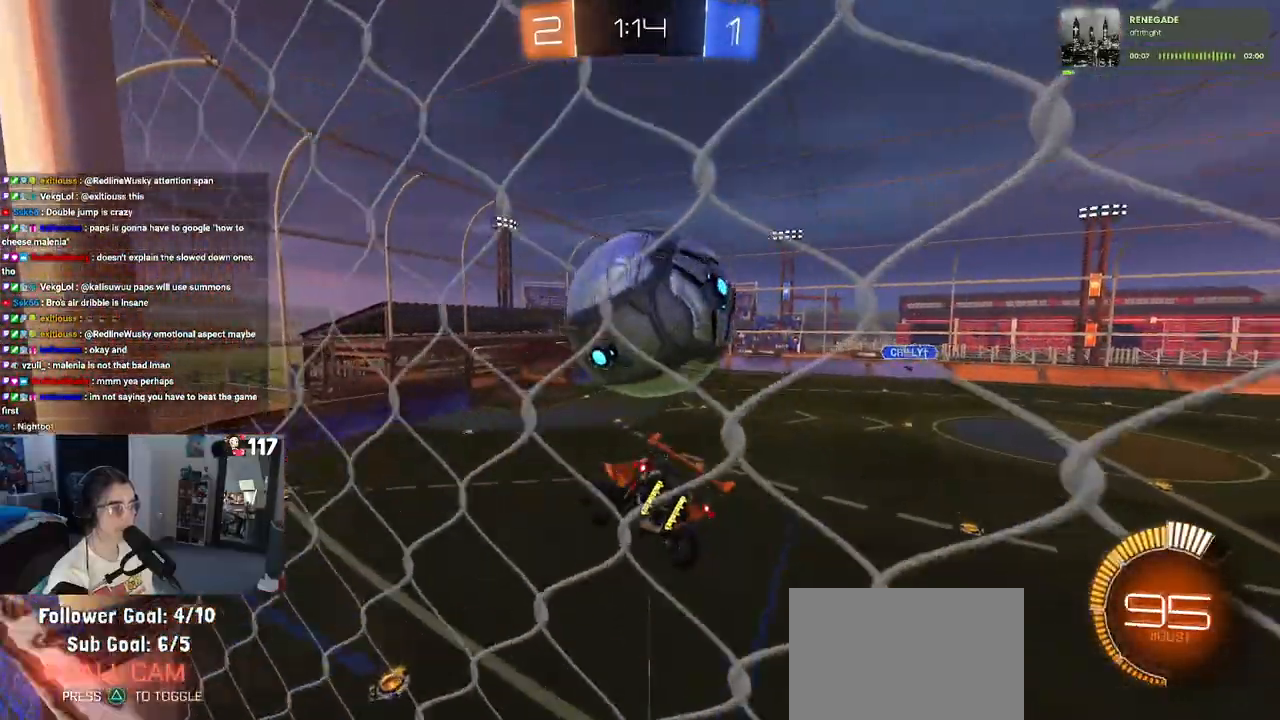
{"buttons": [], "left_stick": "down-right", "right_stick": "center", "events": [[183, "L1", "down"], [233, "R1", "down"], [350, "left_stick", "up-right"], [417, "L1", "up"], [467, "left_stick", "down-right"], [483, "R1", "up"]]}
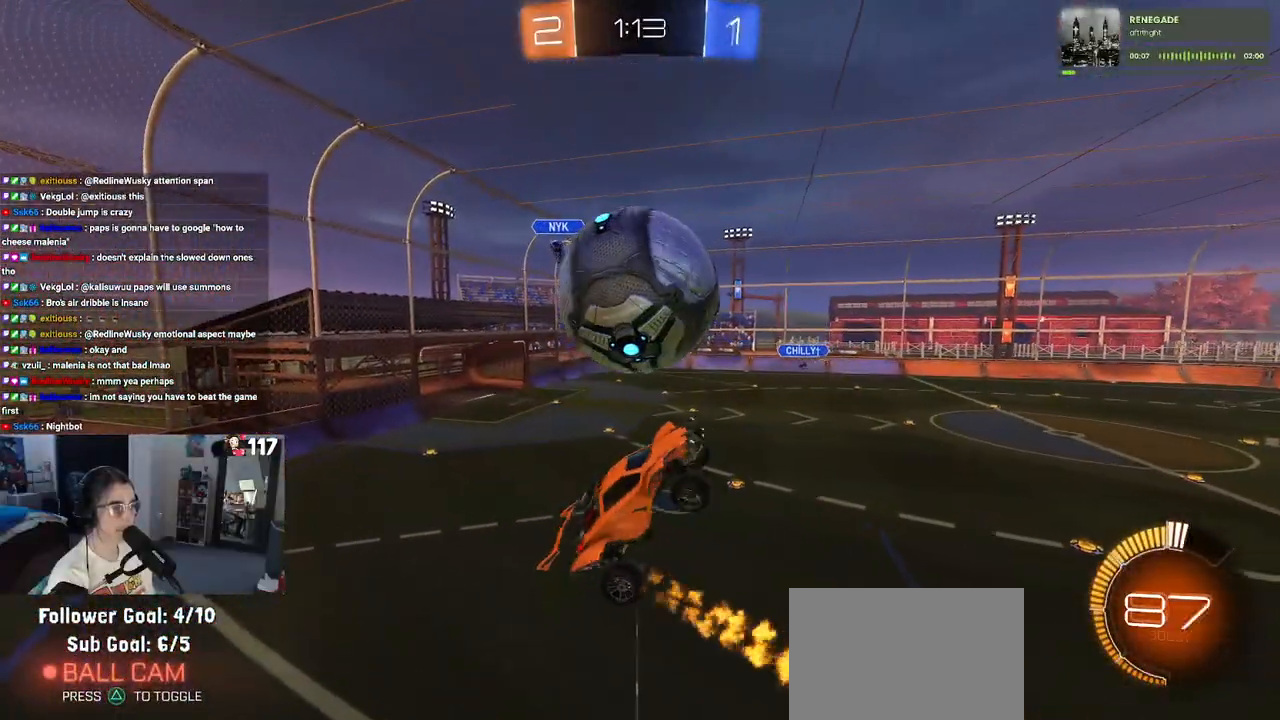
{"buttons": ["R1"], "left_stick": "up-left", "right_stick": "center", "events": [[250, "L1", "down"], [367, "left_stick", "up-right"], [383, "L1", "up"], [433, "left_stick", "up-left"], [500, "R1", "down"]]}
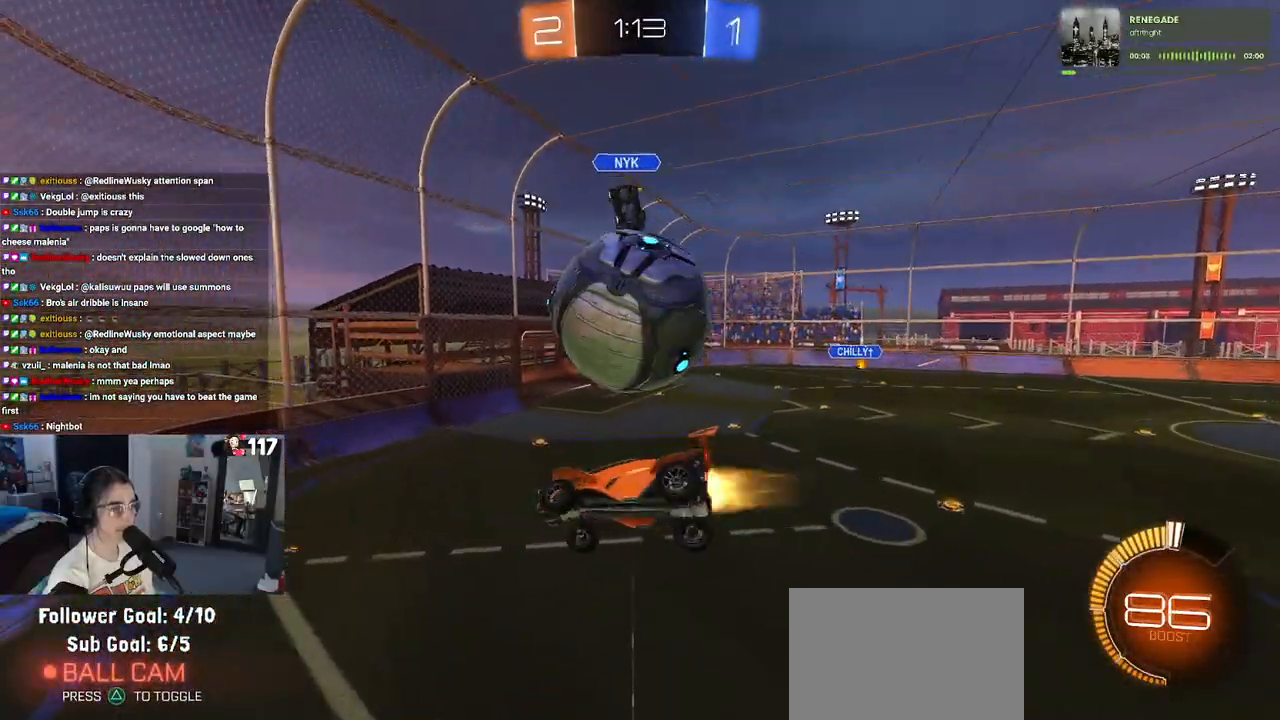
{"buttons": ["R1"], "left_stick": "center", "right_stick": "center", "events": [[100, "left_stick", "center"], [117, "R1", "up"], [217, "left_stick", "down-left"], [250, "R1", "down"], [350, "left_stick", "center"]]}
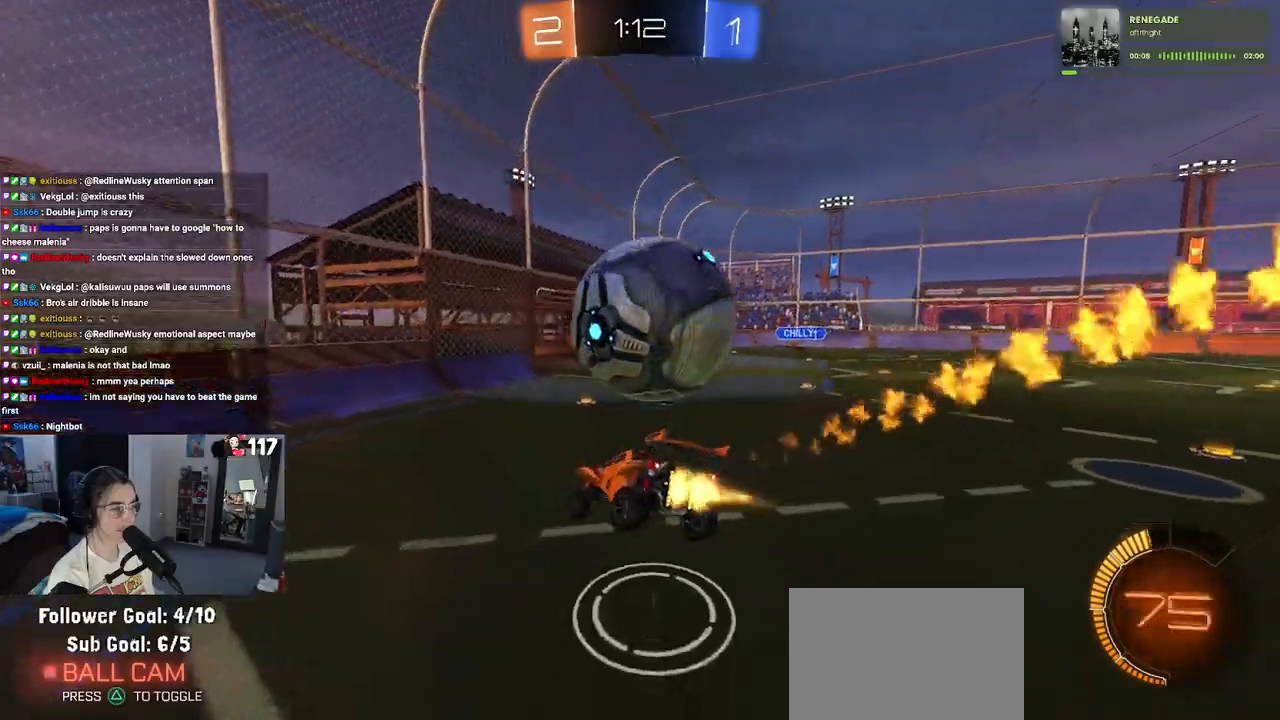
{"buttons": ["R1", "R2"], "left_stick": "right", "right_stick": "center", "events": [[17, "R2", "down"], [33, "left_stick", "right"], [67, "TRIANGLE", "down"], [167, "TRIANGLE", "up"]]}
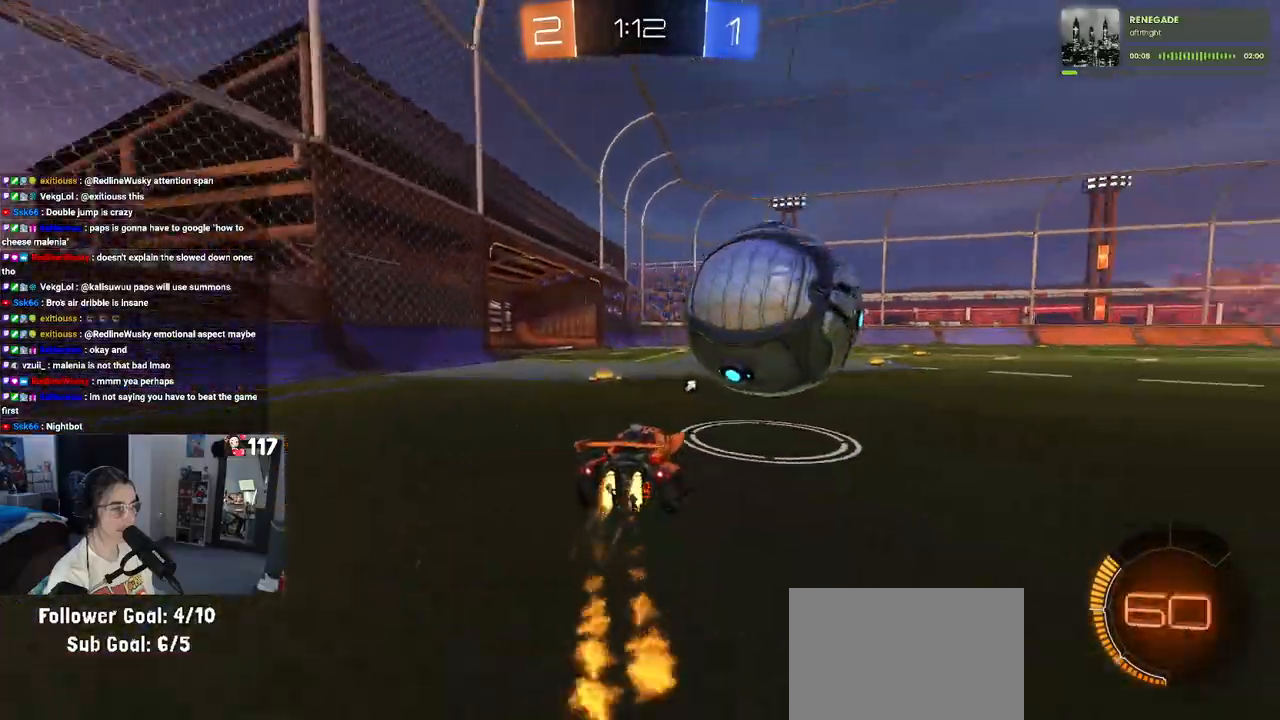
{"buttons": ["R1", "R2"], "left_stick": "left", "right_stick": "center", "events": [[133, "left_stick", "center"], [400, "left_stick", "left"]]}
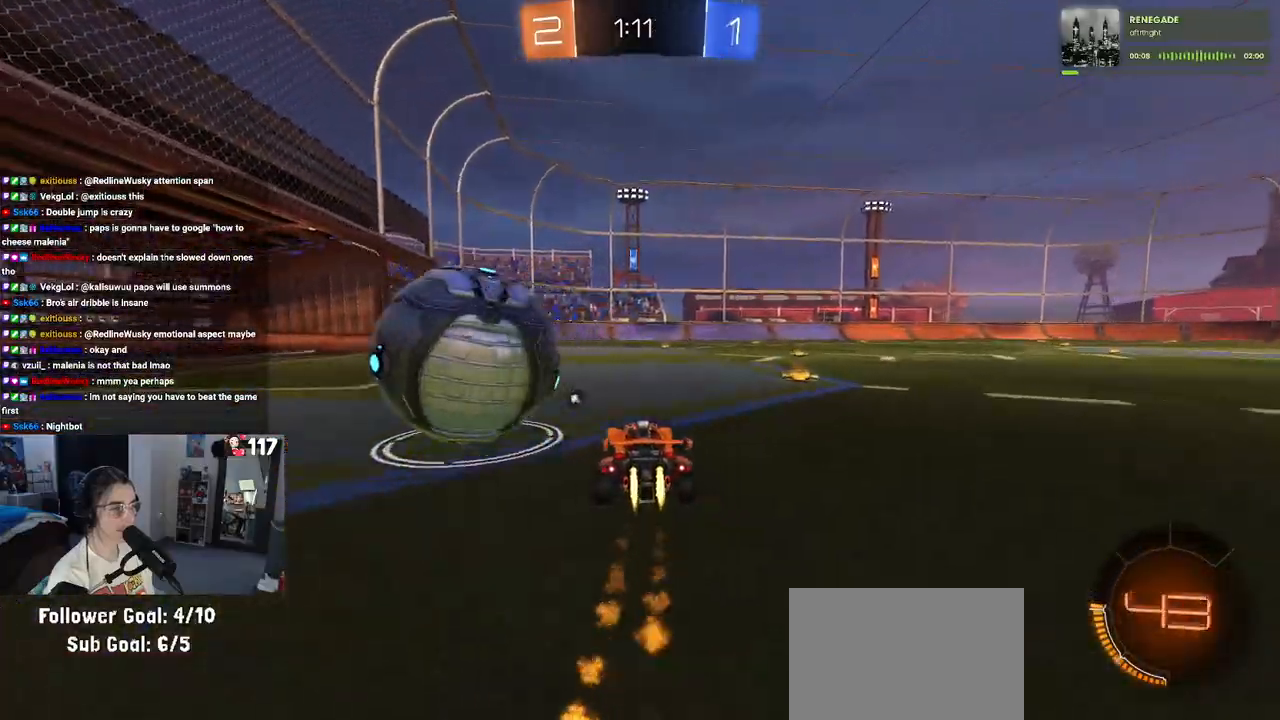
{"buttons": ["TRIANGLE", "R1", "R2"], "left_stick": "down-left", "right_stick": "center", "events": [[133, "CROSS", "down"], [217, "CROSS", "up"], [250, "CROSS", "down"], [350, "left_stick", "down-left"], [417, "CROSS", "up"], [467, "TRIANGLE", "down"]]}
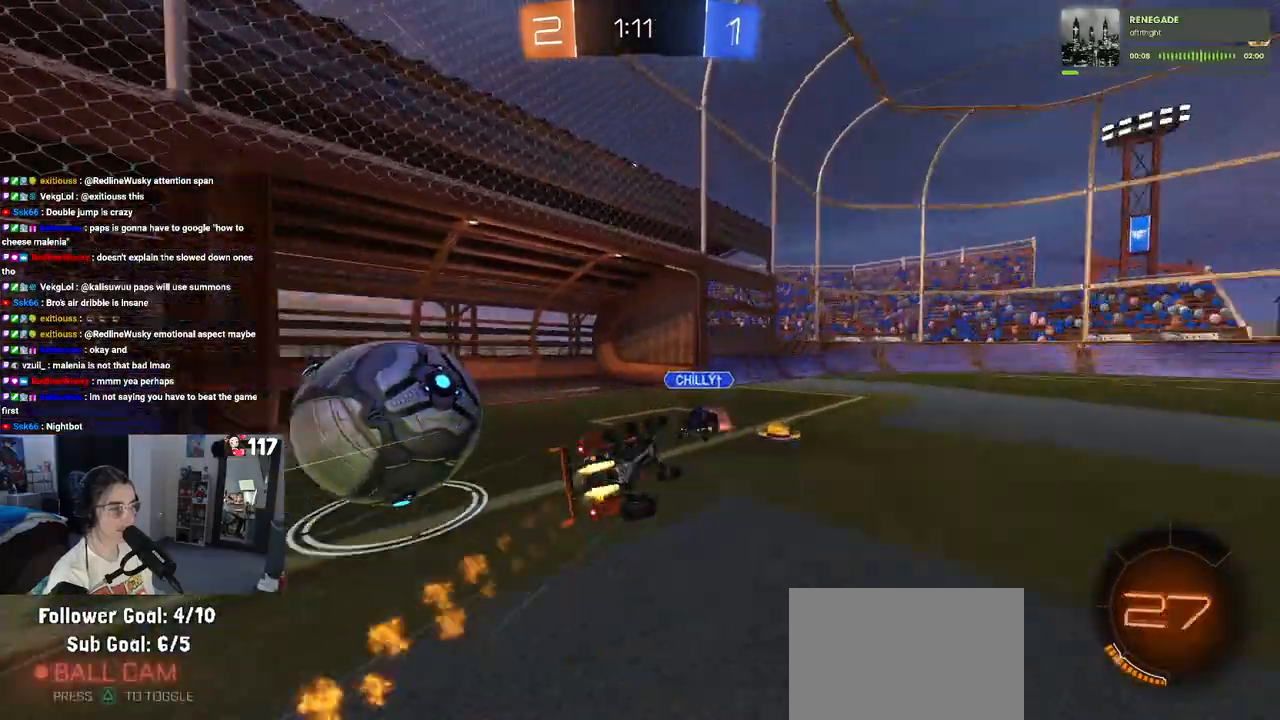
{"buttons": ["TRIANGLE", "R2"], "left_stick": "down-right", "right_stick": "center", "events": [[117, "TRIANGLE", "up"], [150, "R1", "up"], [250, "left_stick", "center"], [400, "TRIANGLE", "down"], [433, "left_stick", "down-right"]]}
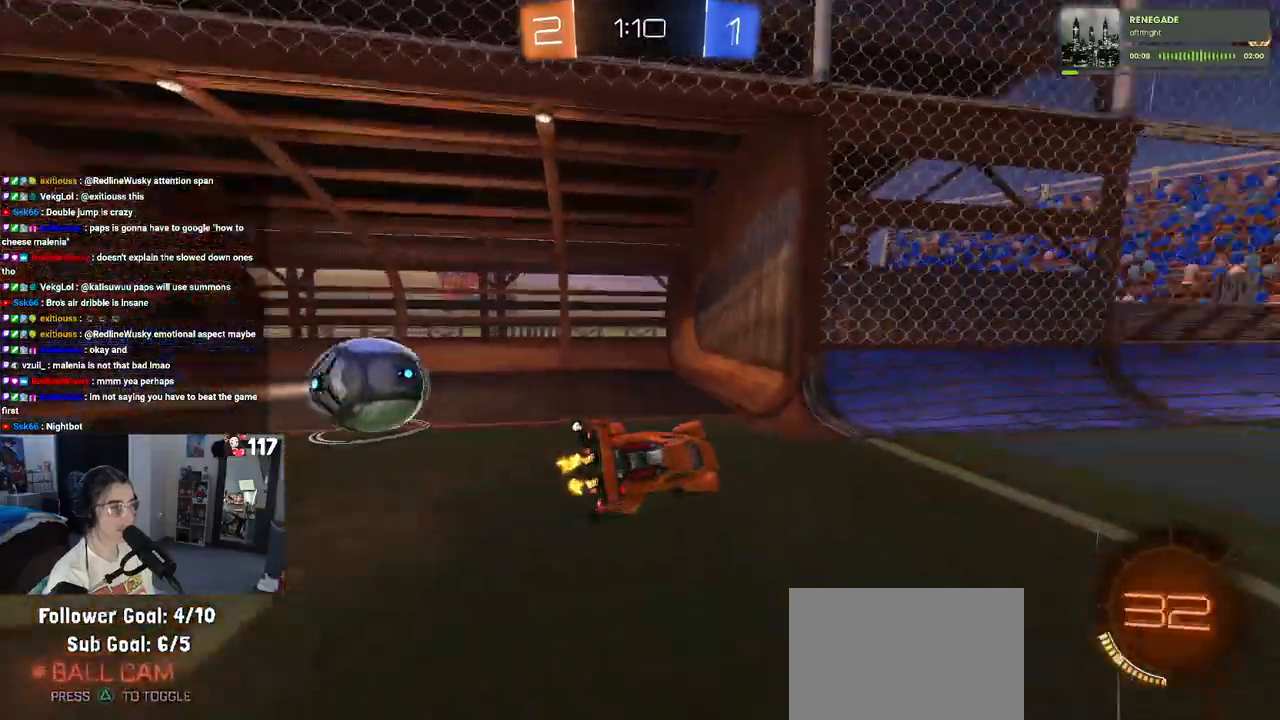
{"buttons": ["R2"], "left_stick": "center", "right_stick": "center", "events": [[50, "TRIANGLE", "up"], [133, "L1", "down"], [350, "left_stick", "center"], [367, "L1", "up"]]}
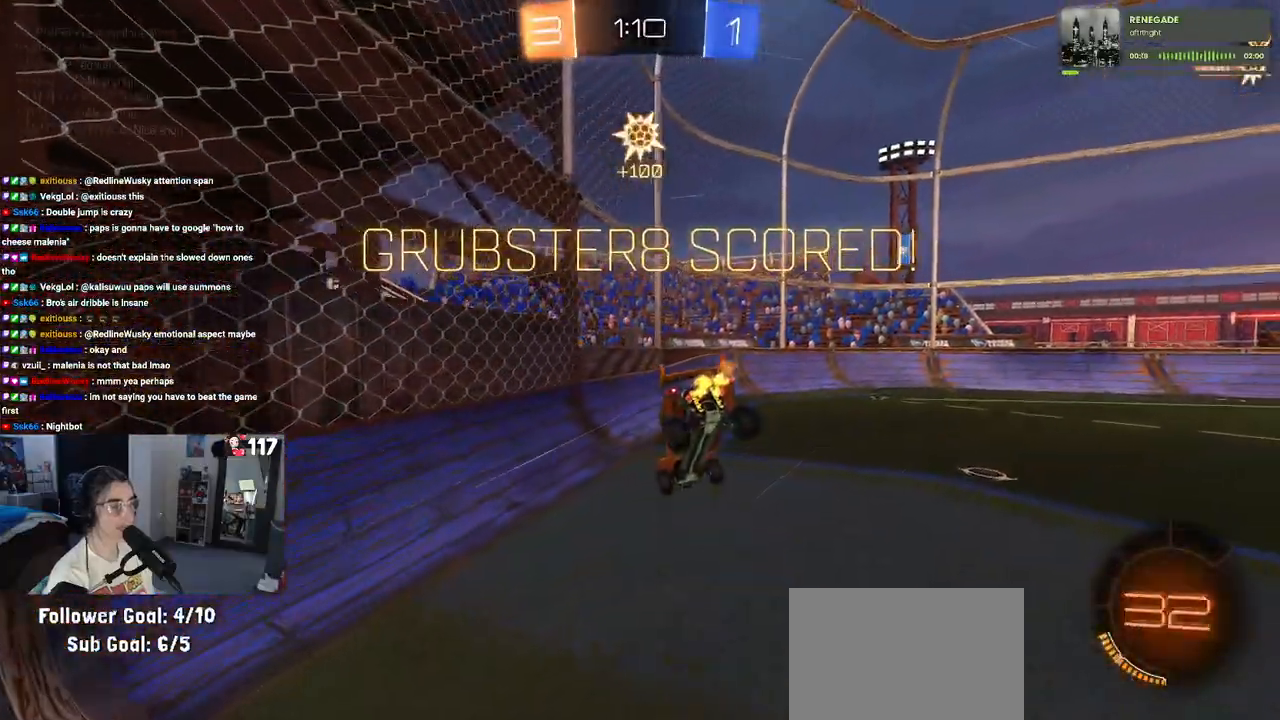
{"buttons": ["L1", "R1", "R2"], "left_stick": "left", "right_stick": "center", "events": [[67, "left_stick", "up-right"], [150, "left_stick", "up"], [167, "L1", "down"], [383, "R1", "down"], [400, "left_stick", "left"]]}
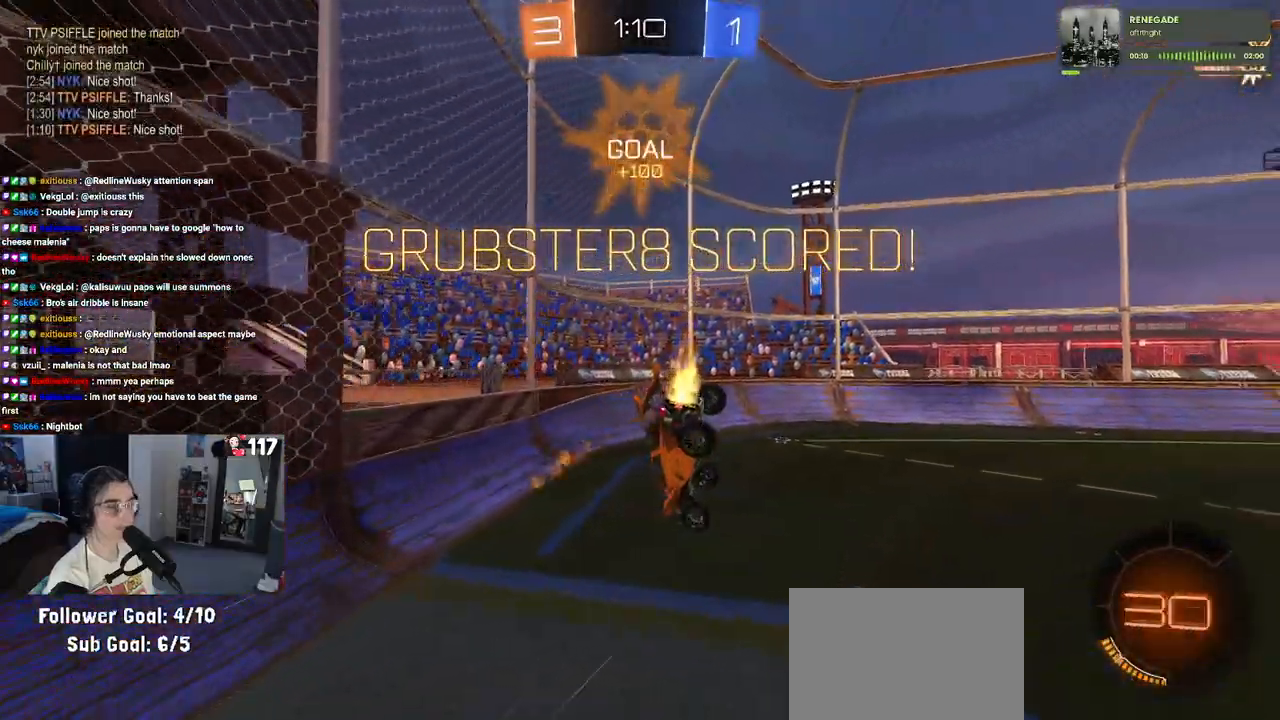
{"buttons": ["SQUARE", "R1", "R2"], "left_stick": "left", "right_stick": "center", "events": [[333, "SQUARE", "down"], [433, "L1", "up"]]}
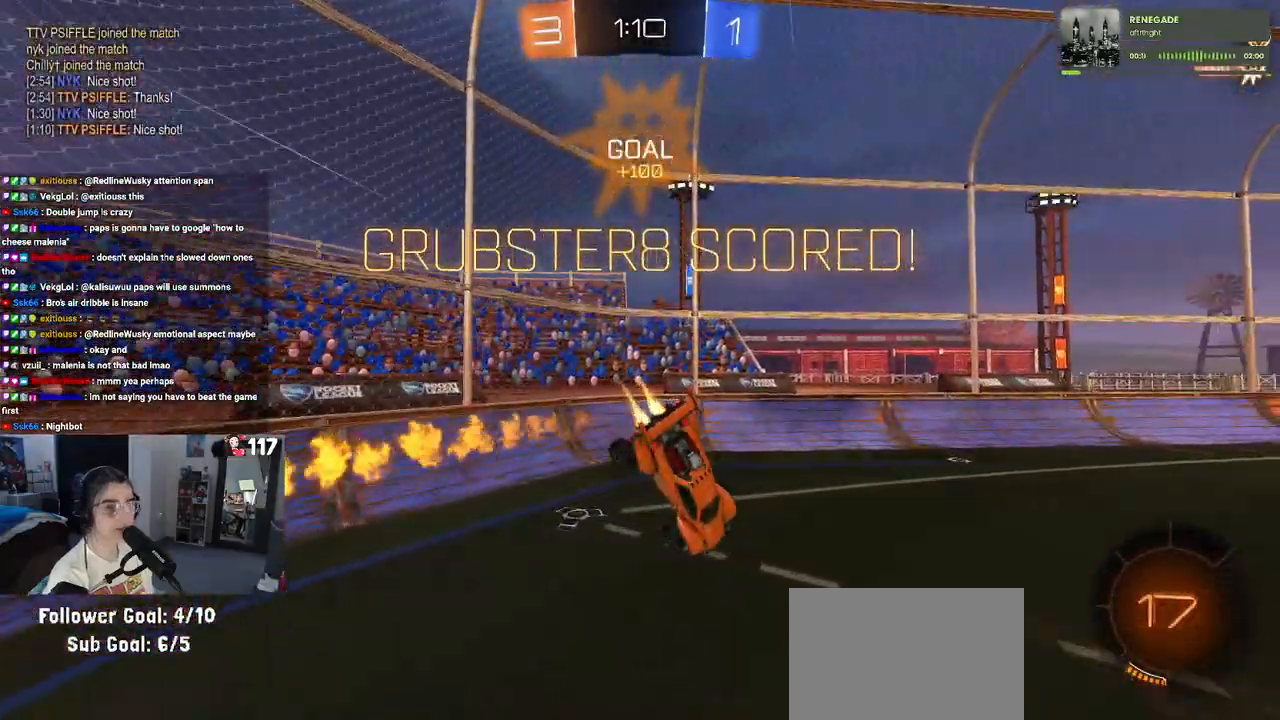
{"buttons": ["R2"], "left_stick": "center", "right_stick": "center", "events": [[200, "R1", "up"], [200, "SQUARE", "up"], [233, "left_stick", "center"], [383, "DPAD_LEFT", "down"], [450, "DPAD_LEFT", "up"]]}
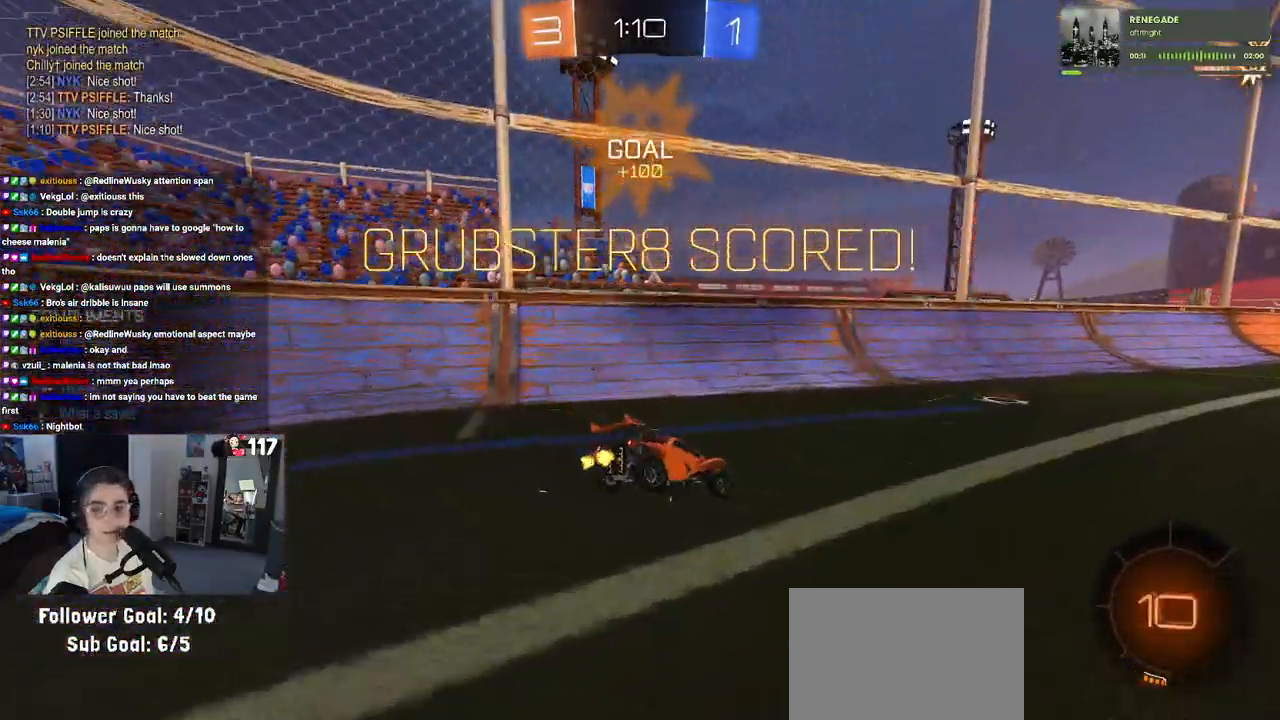
{"buttons": [], "left_stick": "center", "right_stick": "center", "events": [[83, "DPAD_RIGHT", "down"], [200, "DPAD_RIGHT", "up"], [217, "R2", "up"]]}